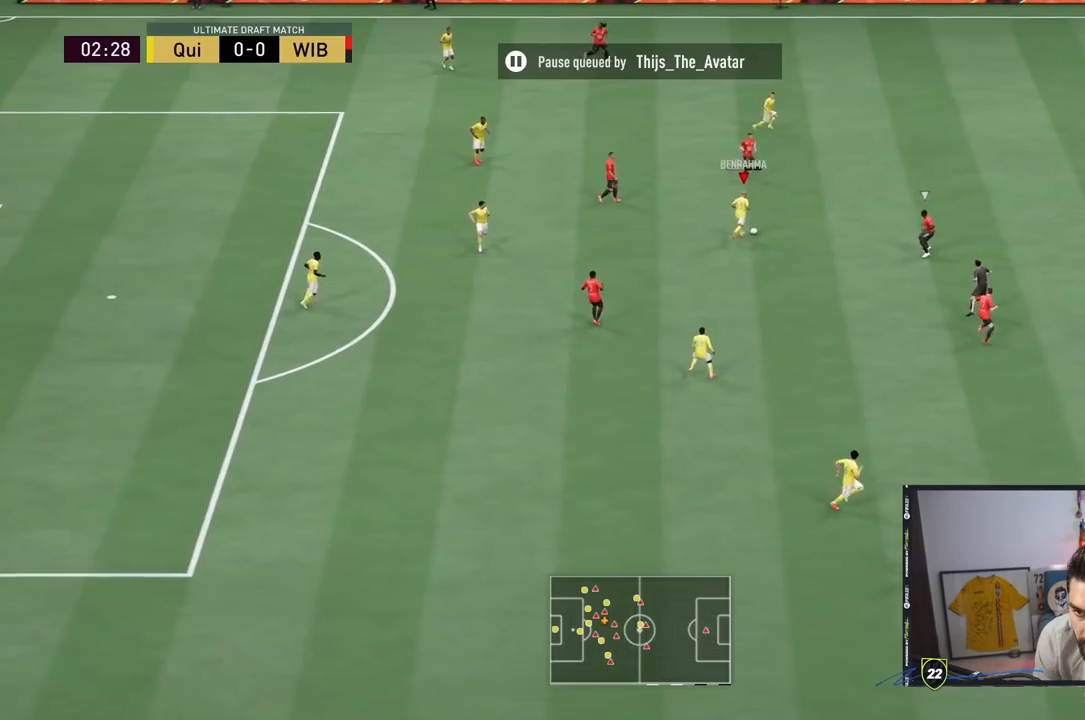
Gameplay with a controller (PlayStation layout); each line is a JSON object with the inputs held at the frame after it (dt_ms = milliseconds from this image to that frame). "events" lists button and stick changes between this image and that frame as [ms after this image, input, new state], when the widget could be followed in between. Not read: L3 R3.
{"dt_ms": 500, "buttons": [], "left_stick": "up-right", "right_stick": "center", "events": []}
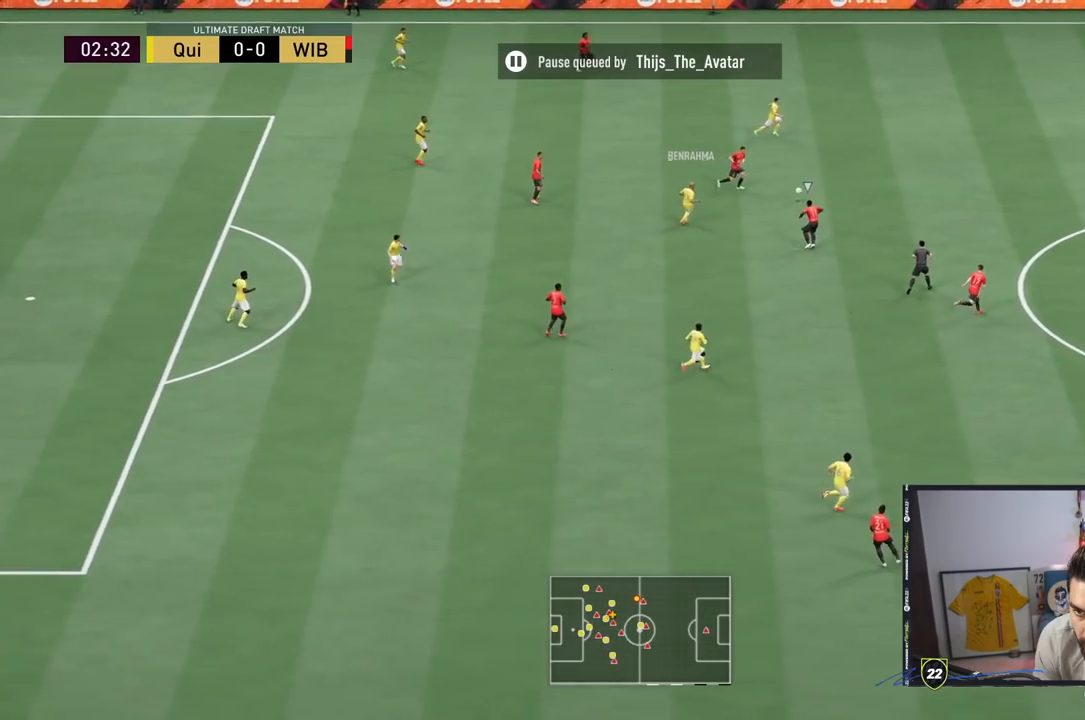
{"dt_ms": 500, "buttons": [], "left_stick": "left", "right_stick": "center", "events": [[67, "left_stick", "center"], [133, "left_stick", "down"], [367, "left_stick", "left"], [400, "L1", "down"], [467, "L1", "up"]]}
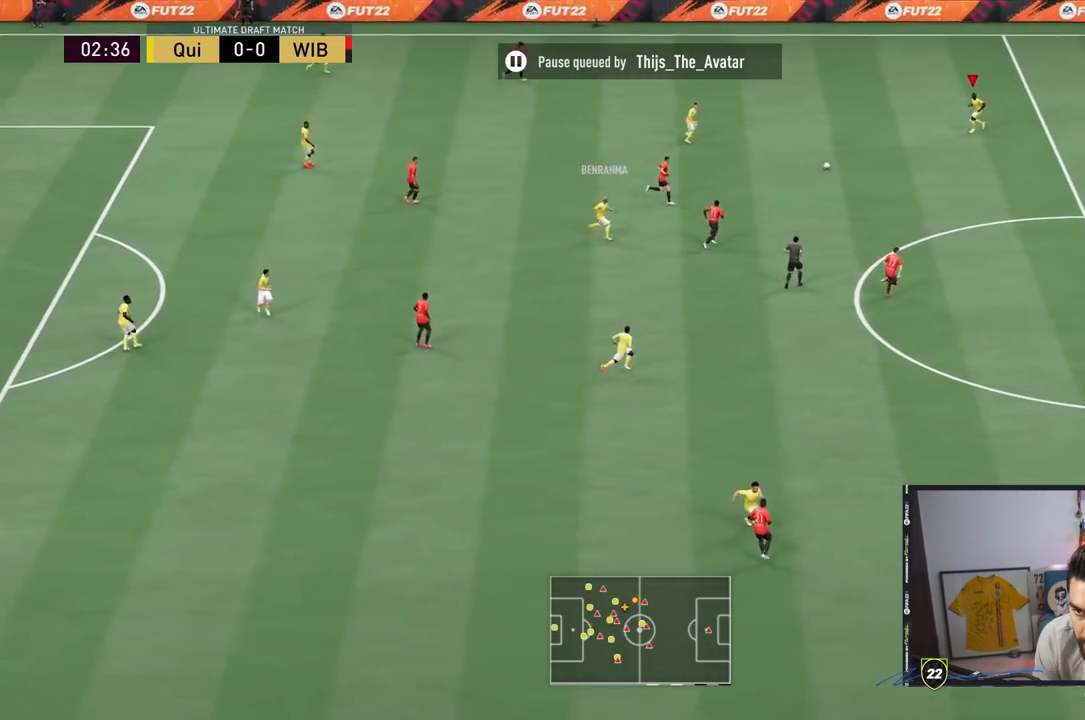
{"dt_ms": 500, "buttons": [], "left_stick": "down-right", "right_stick": "center", "events": [[100, "left_stick", "down-left"], [200, "left_stick", "down"], [400, "left_stick", "down-right"]]}
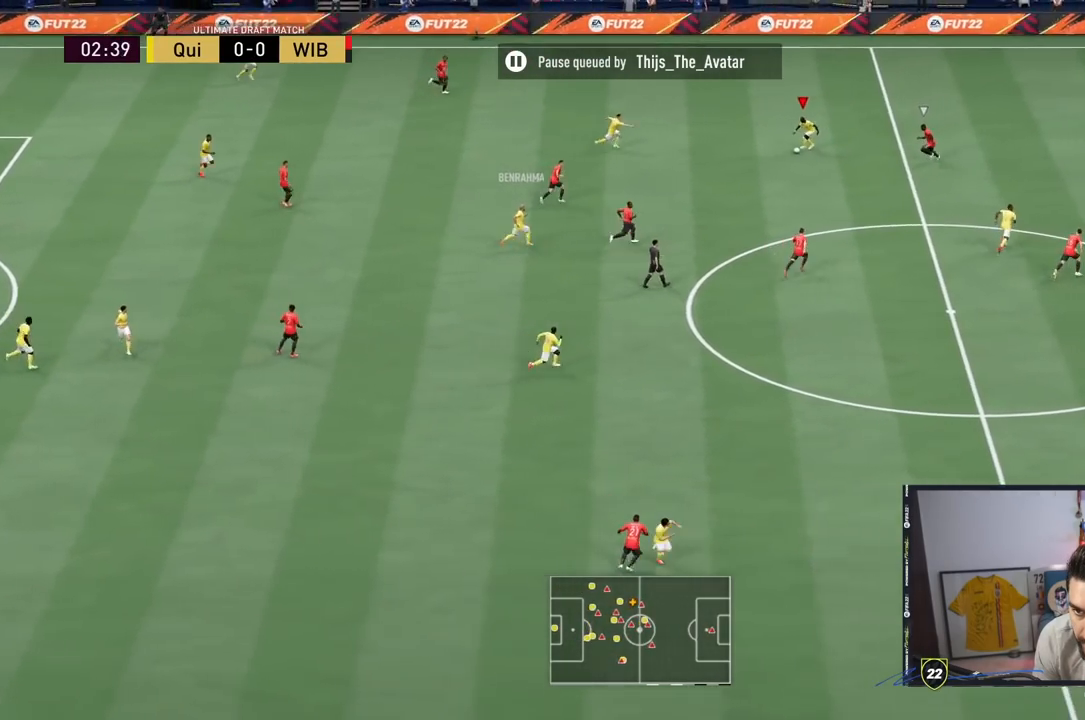
{"dt_ms": 500, "buttons": [], "left_stick": "up-left", "right_stick": "center", "events": [[183, "left_stick", "up-left"]]}
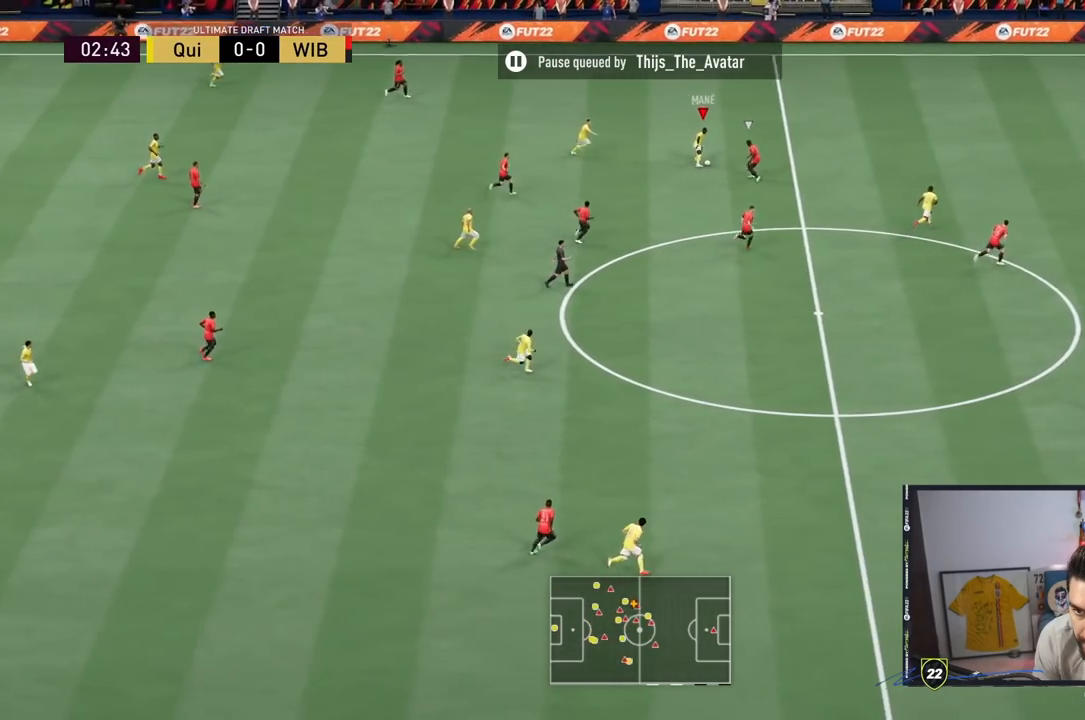
{"dt_ms": 500, "buttons": ["R2"], "left_stick": "up-right", "right_stick": "center", "events": [[83, "left_stick", "up-right"], [417, "R2", "down"]]}
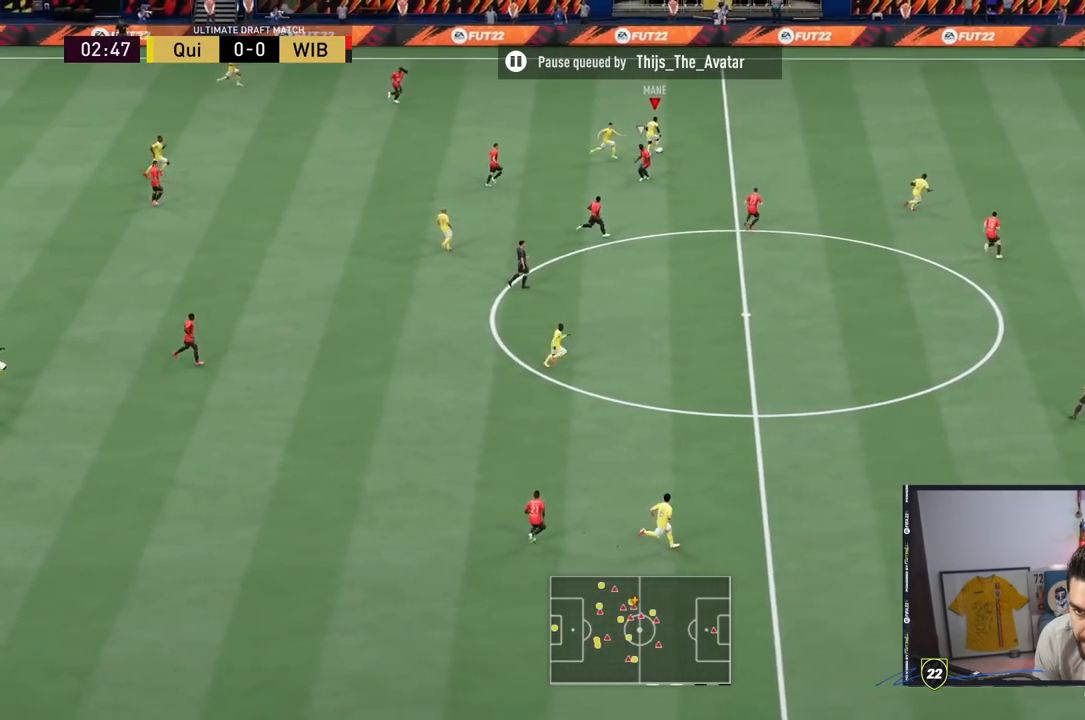
{"dt_ms": 500, "buttons": ["R2"], "left_stick": "up-right", "right_stick": "center", "events": []}
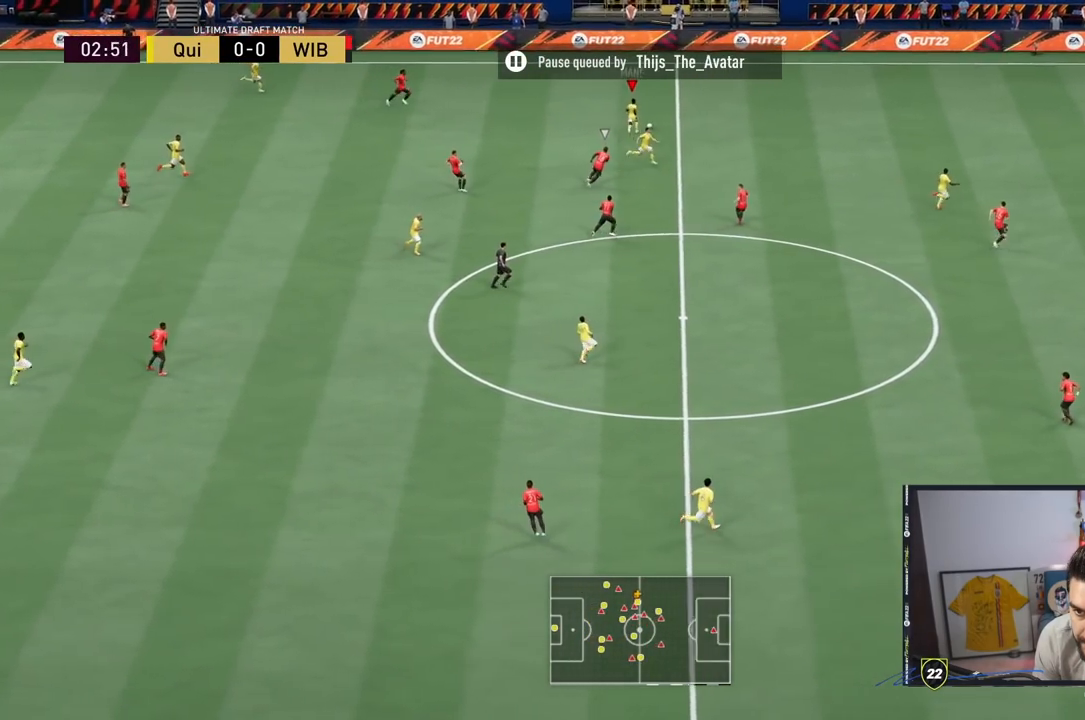
{"dt_ms": 500, "buttons": ["CROSS", "SQUARE", "R1"], "left_stick": "right", "right_stick": "center", "events": [[100, "R2", "up"], [317, "SQUARE", "down"], [317, "left_stick", "right"], [350, "R1", "down"], [383, "CROSS", "down"]]}
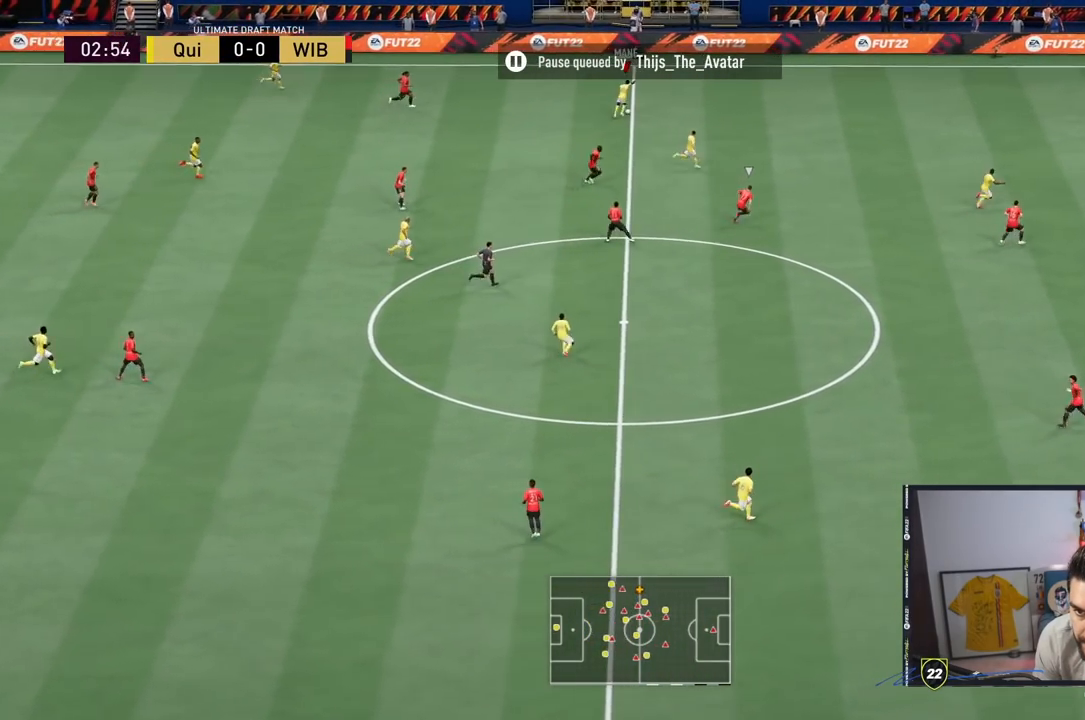
{"dt_ms": 500, "buttons": [], "left_stick": "right", "right_stick": "center"}
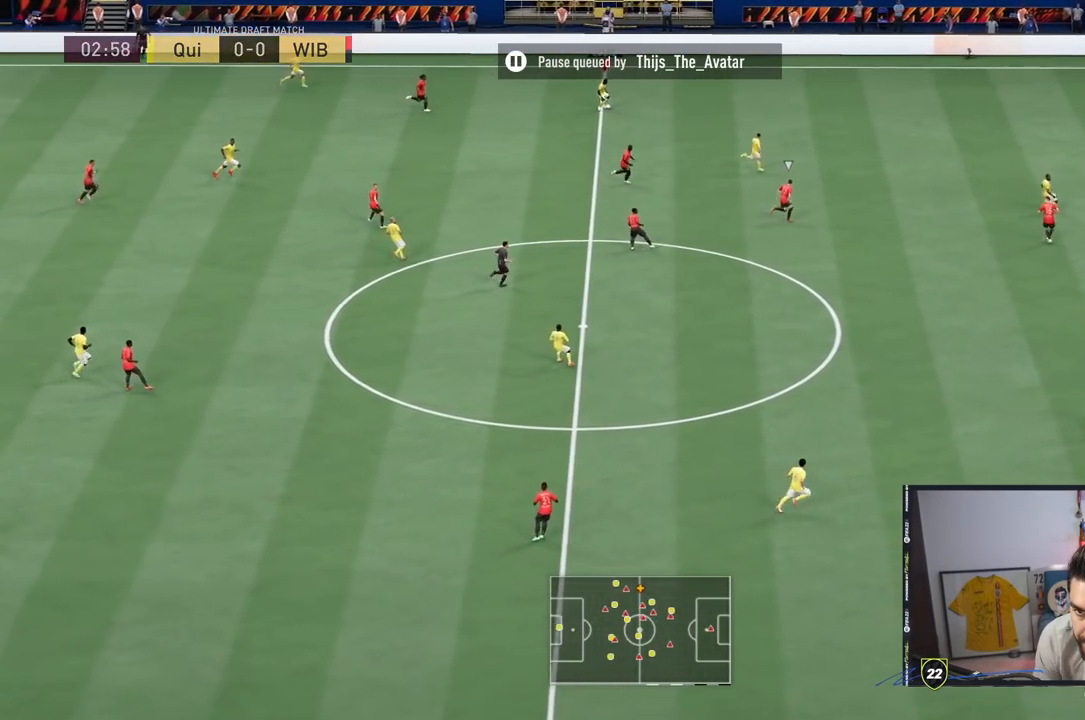
{"dt_ms": 500, "buttons": ["R2"], "left_stick": "right", "right_stick": "center", "events": [[350, "R2", "down"]]}
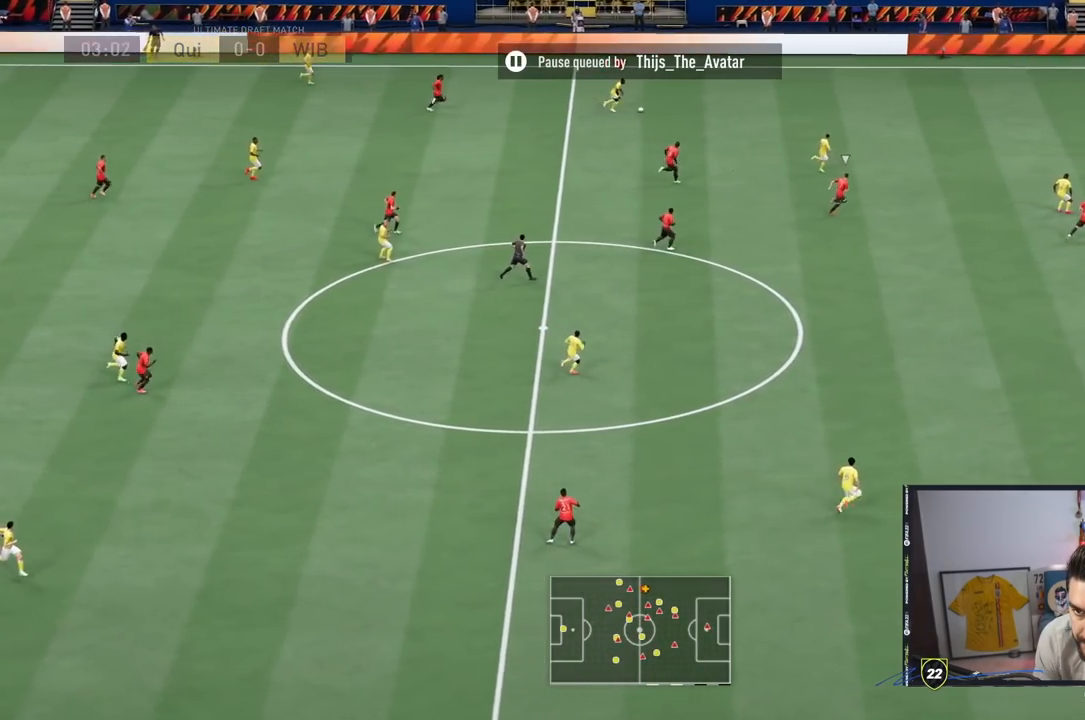
{"dt_ms": 1000, "buttons": [], "left_stick": "right", "right_stick": "center", "events": [[550, "R2", "up"]]}